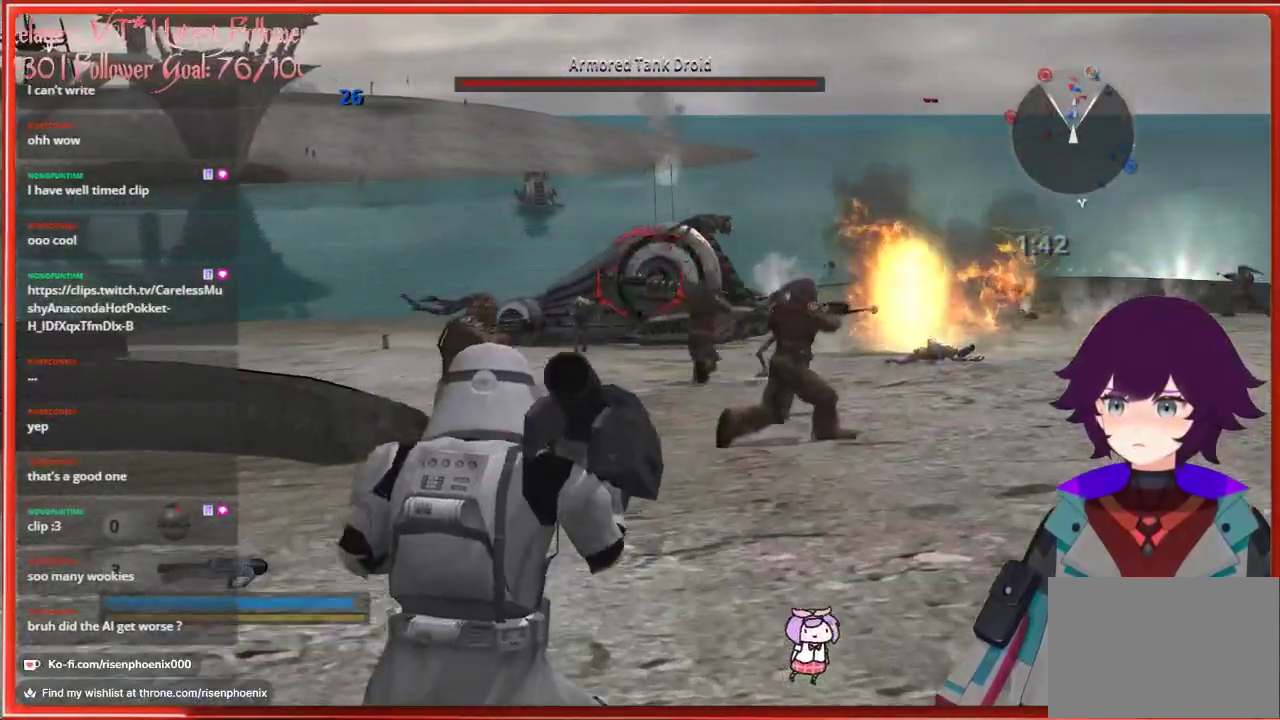
Gameplay with a controller (Xbox layout); each line is a JSON object with the inputs held at the frame after it. "events" lists button and stick changes between this image and that frame as [ms after this image, input, new state], when the widget could be followed in between. Not read: SHARE.
{"buttons": [], "left_stick": "up-right", "right_stick": "center", "events": [[50, "left_stick", "up-right"]]}
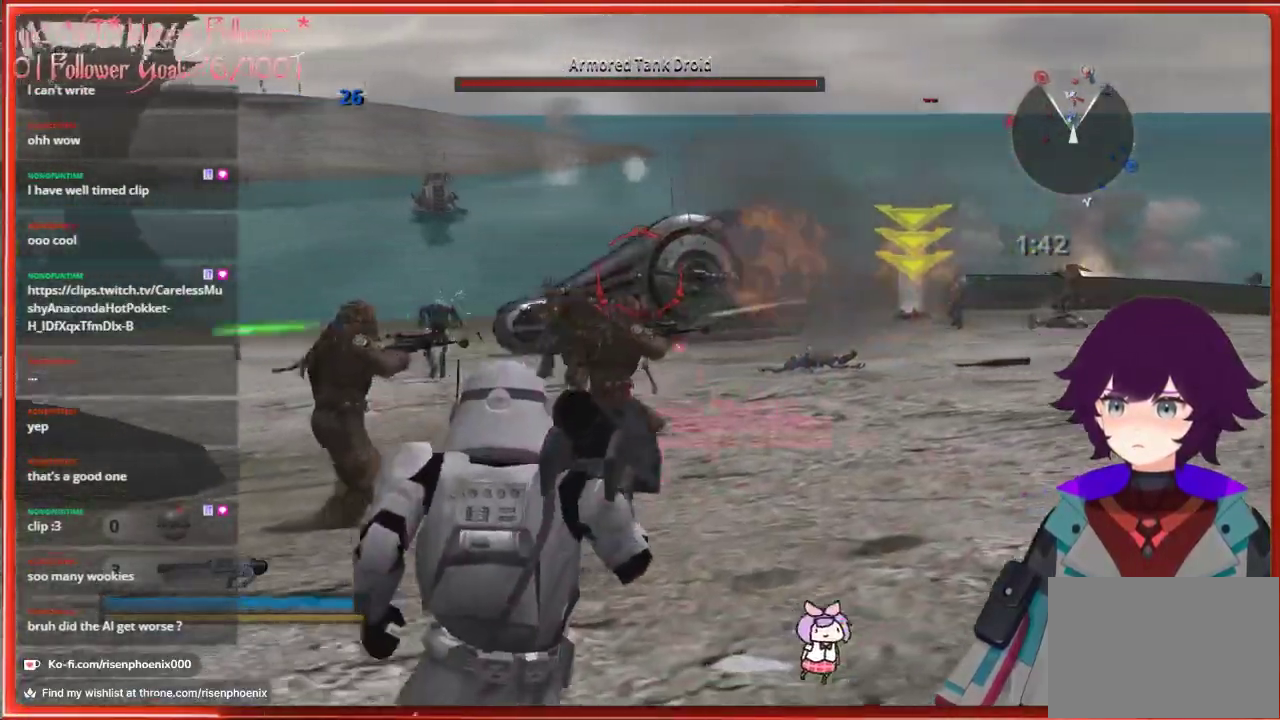
{"buttons": [], "left_stick": "up-right", "right_stick": "center", "events": []}
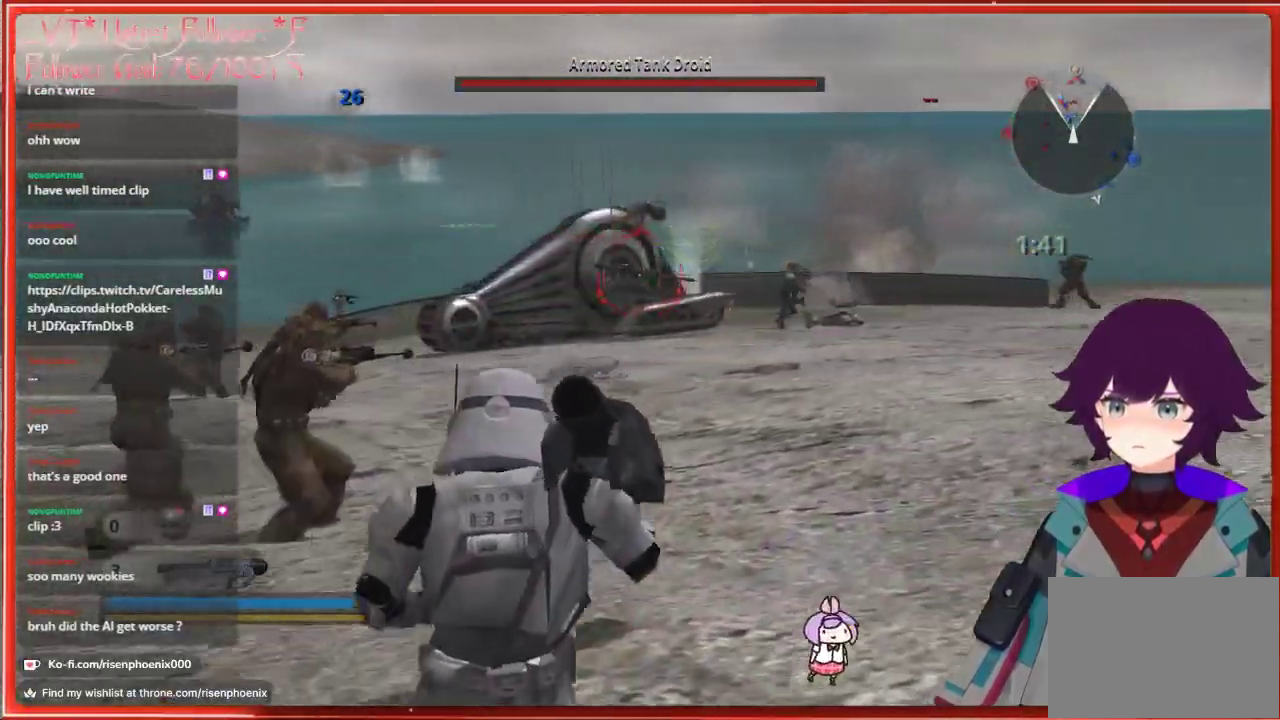
{"buttons": [], "left_stick": "down", "right_stick": "center", "events": [[33, "left_stick", "up"], [83, "R2", "down"], [200, "R2", "up"], [300, "left_stick", "center"], [367, "left_stick", "down"]]}
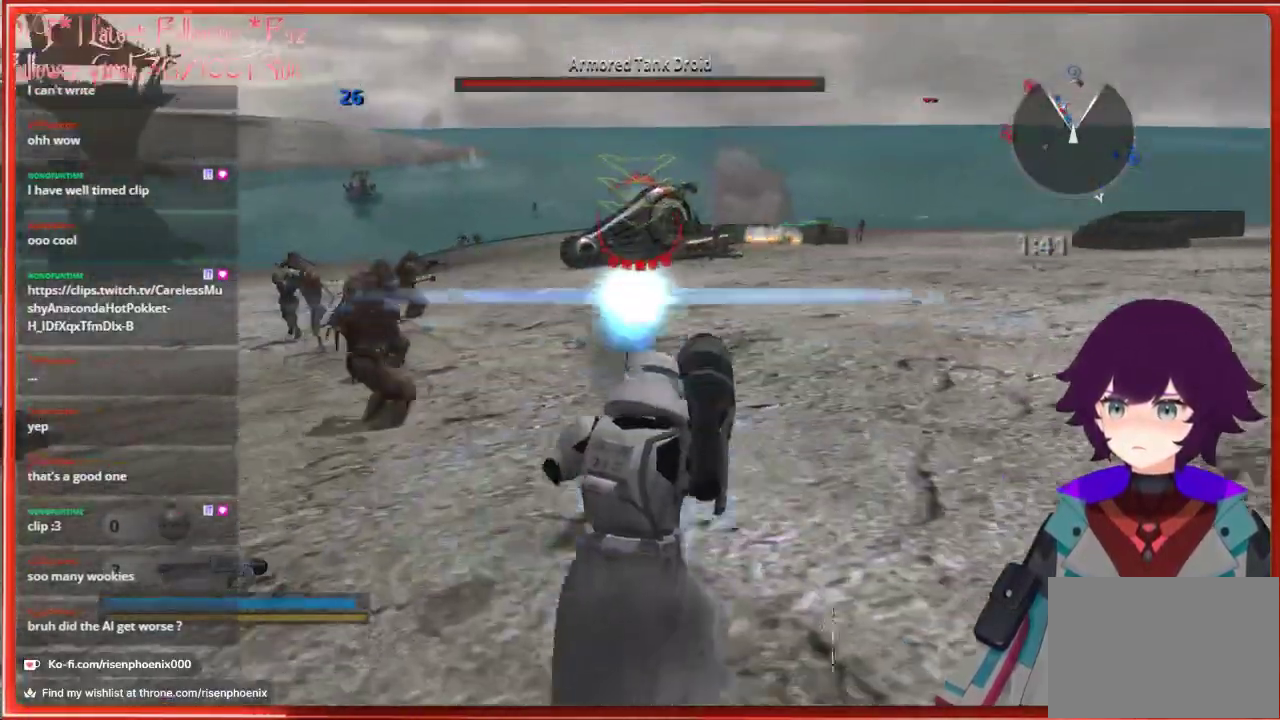
{"buttons": [], "left_stick": "down-right", "right_stick": "center", "events": [[350, "left_stick", "down-right"], [367, "R3", "down"], [500, "R3", "up"]]}
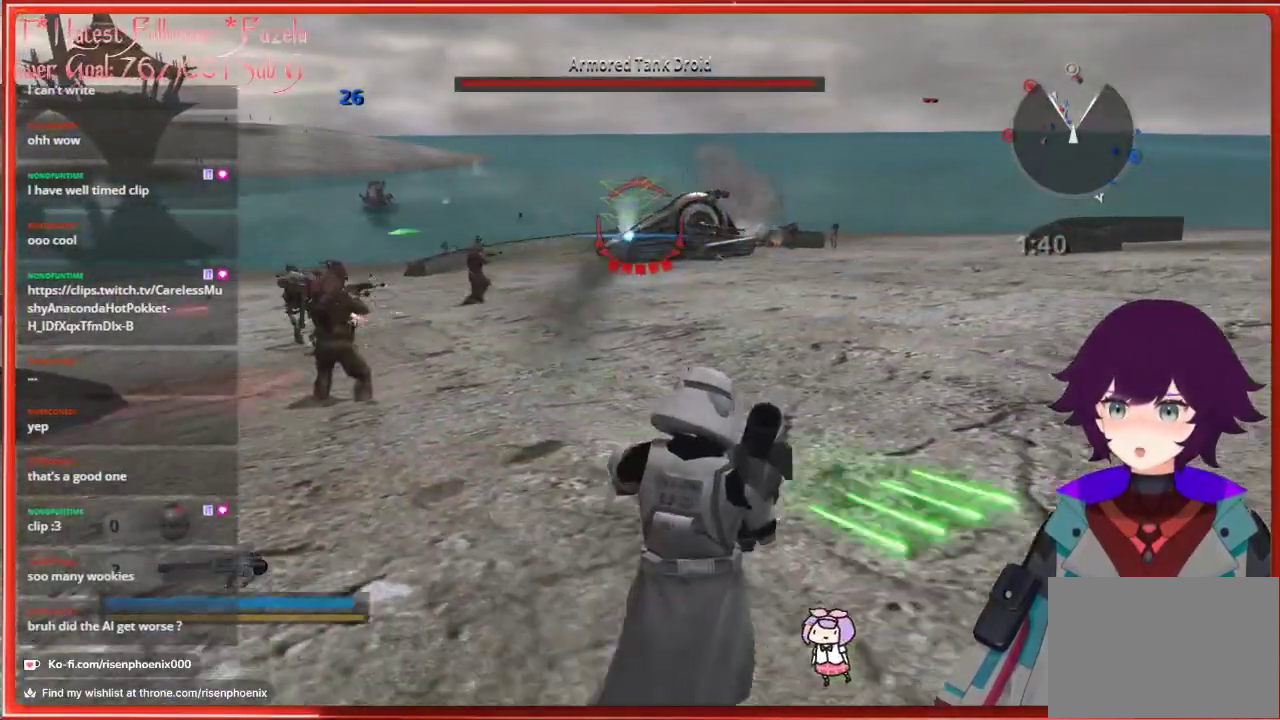
{"buttons": [], "left_stick": "up", "right_stick": "center", "events": [[100, "left_stick", "right"], [217, "left_stick", "up-right"], [483, "left_stick", "up"]]}
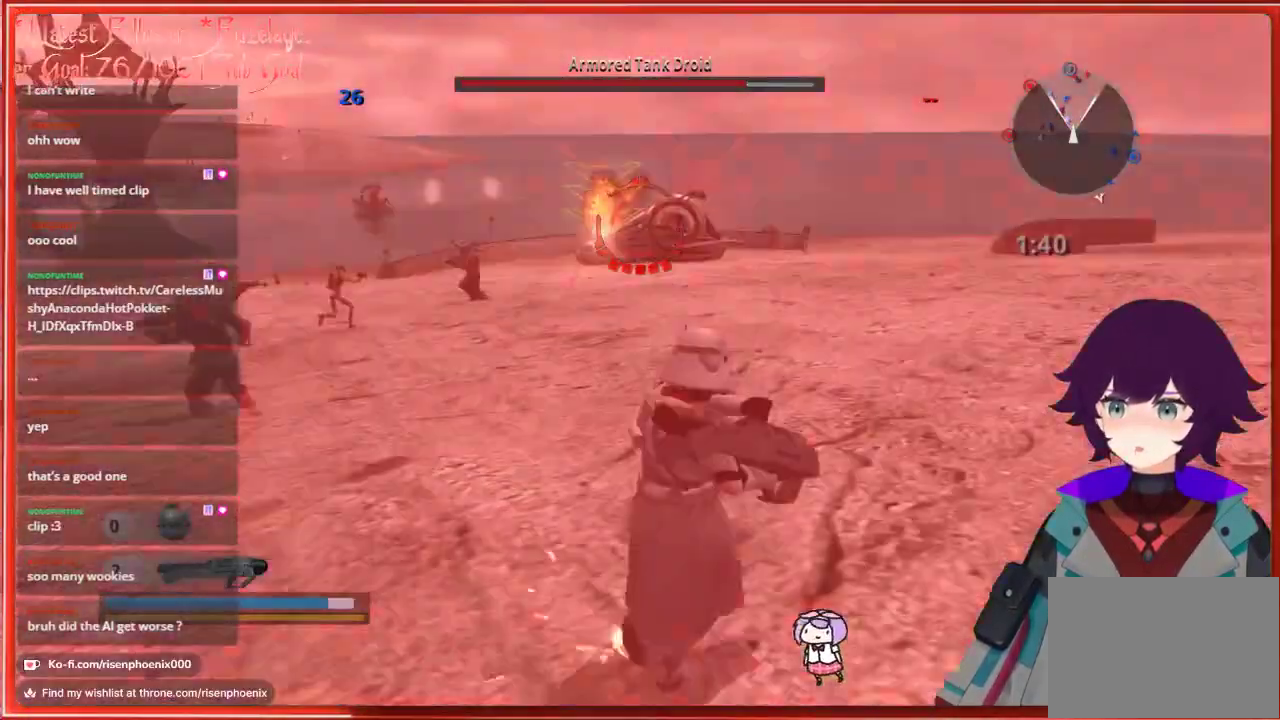
{"buttons": [], "left_stick": "up", "right_stick": "center", "events": []}
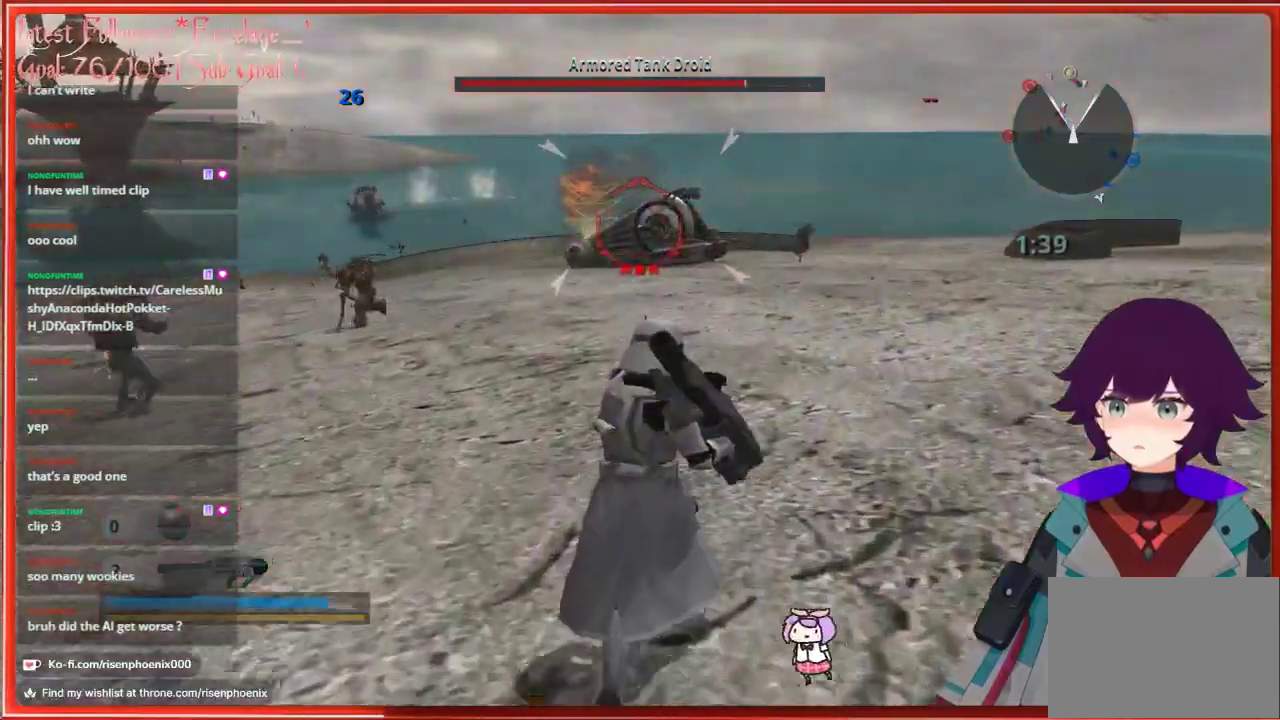
{"buttons": [], "left_stick": "up-left", "right_stick": "center", "events": [[300, "left_stick", "up-left"]]}
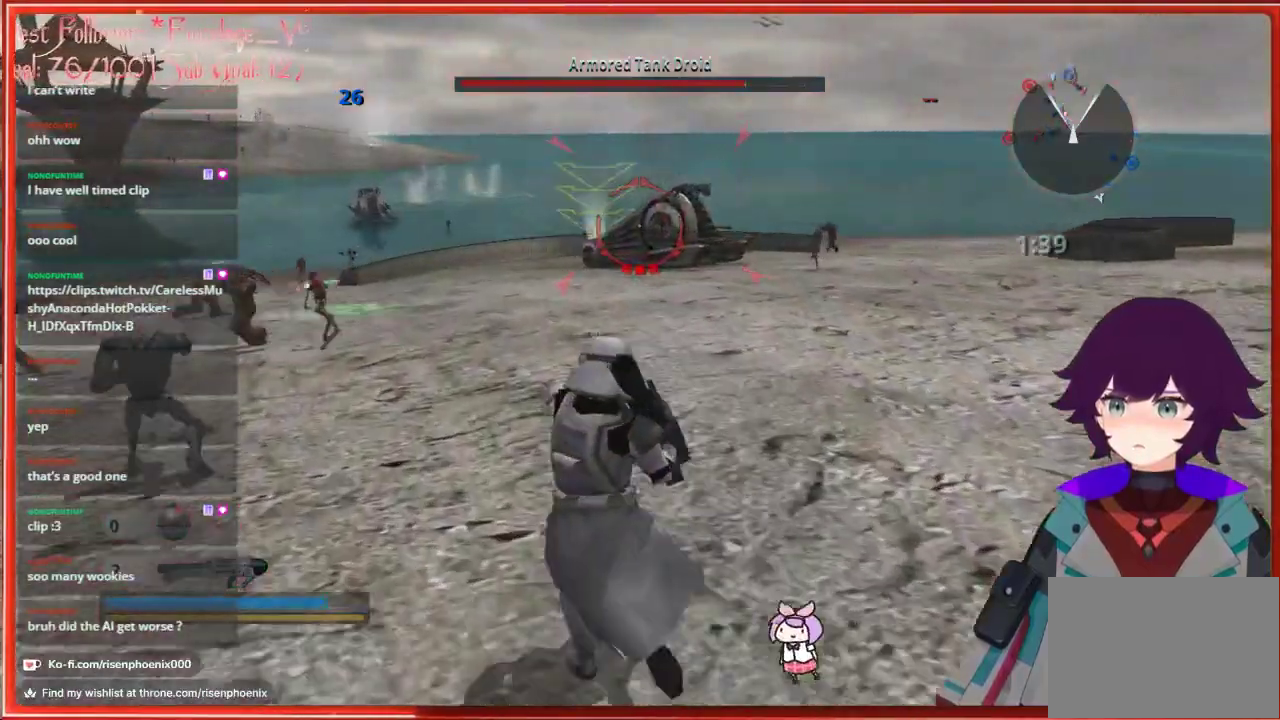
{"buttons": [], "left_stick": "up-left", "right_stick": "center", "events": []}
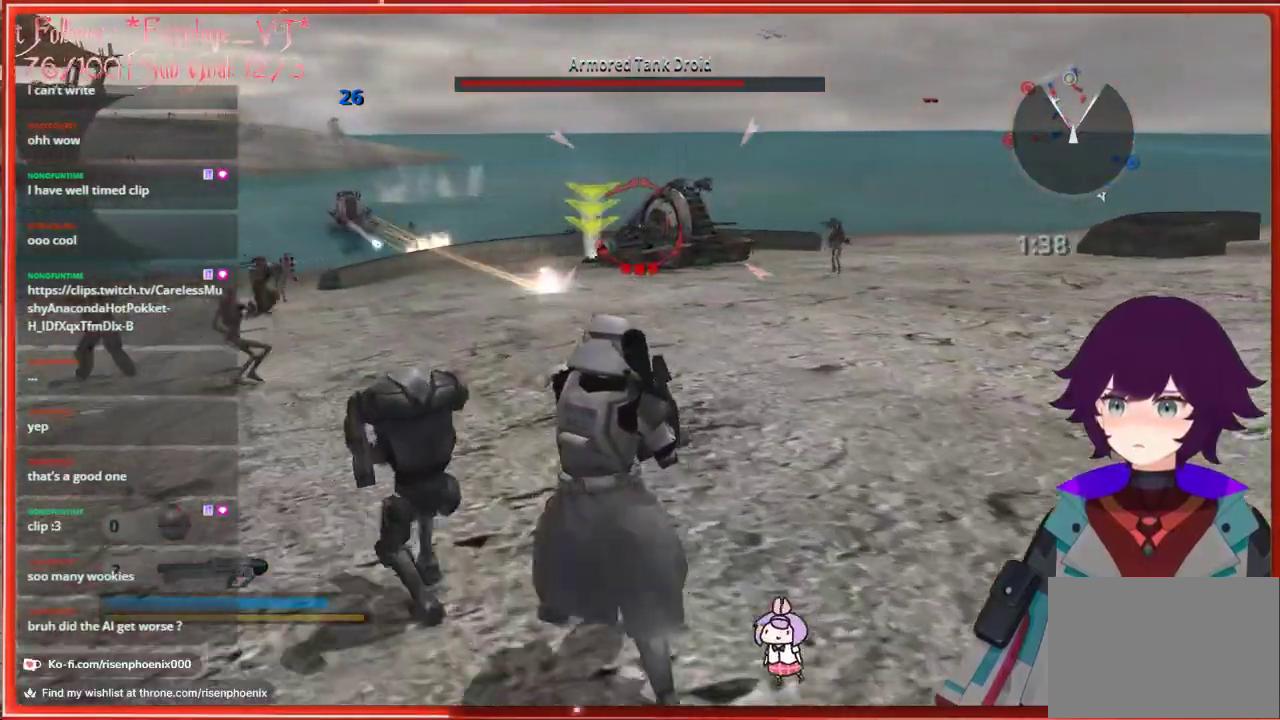
{"buttons": [], "left_stick": "up-left", "right_stick": "center", "events": [[200, "A", "down"], [350, "A", "up"]]}
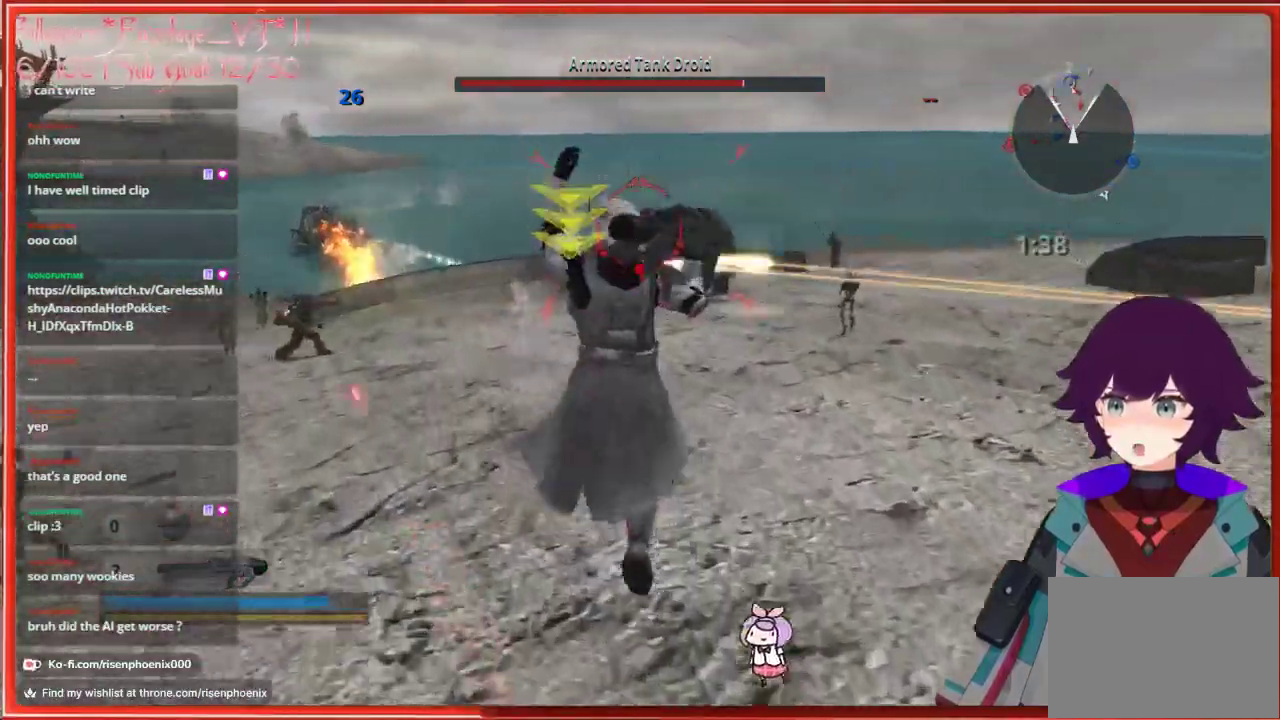
{"buttons": [], "left_stick": "up-left", "right_stick": "center", "events": []}
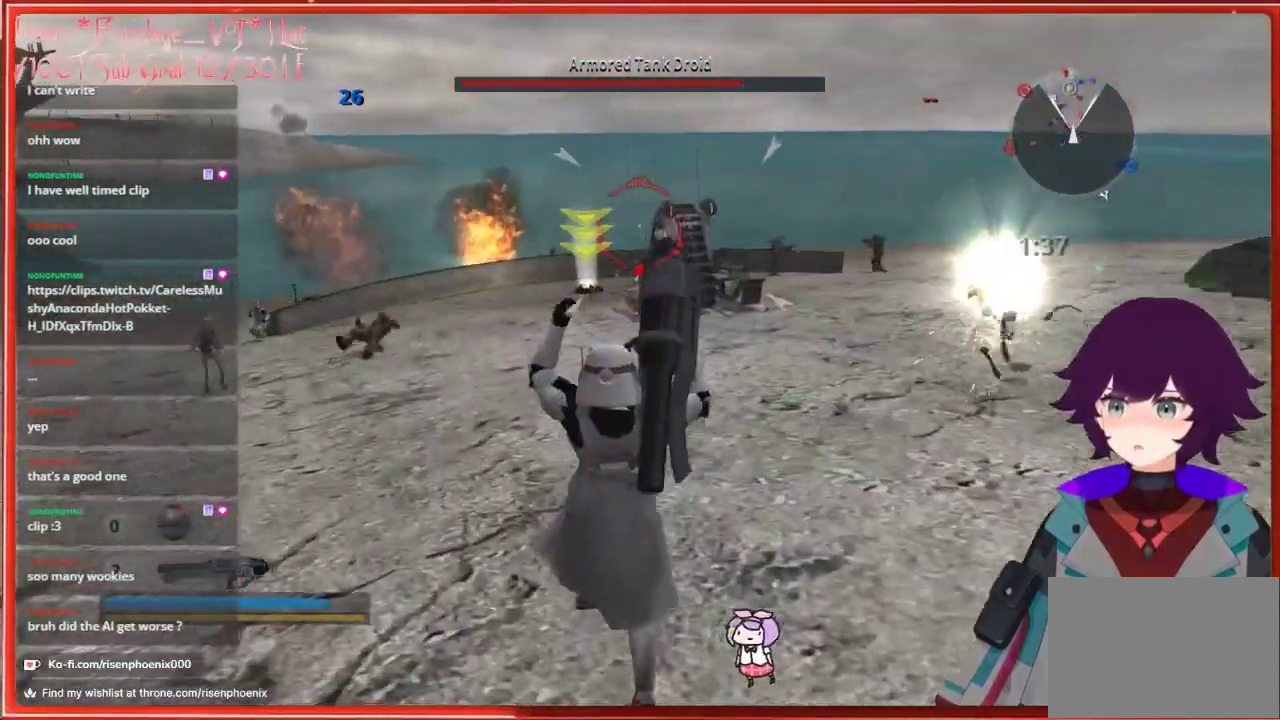
{"buttons": [], "left_stick": "up-left", "right_stick": "right", "events": [[500, "right_stick", "right"]]}
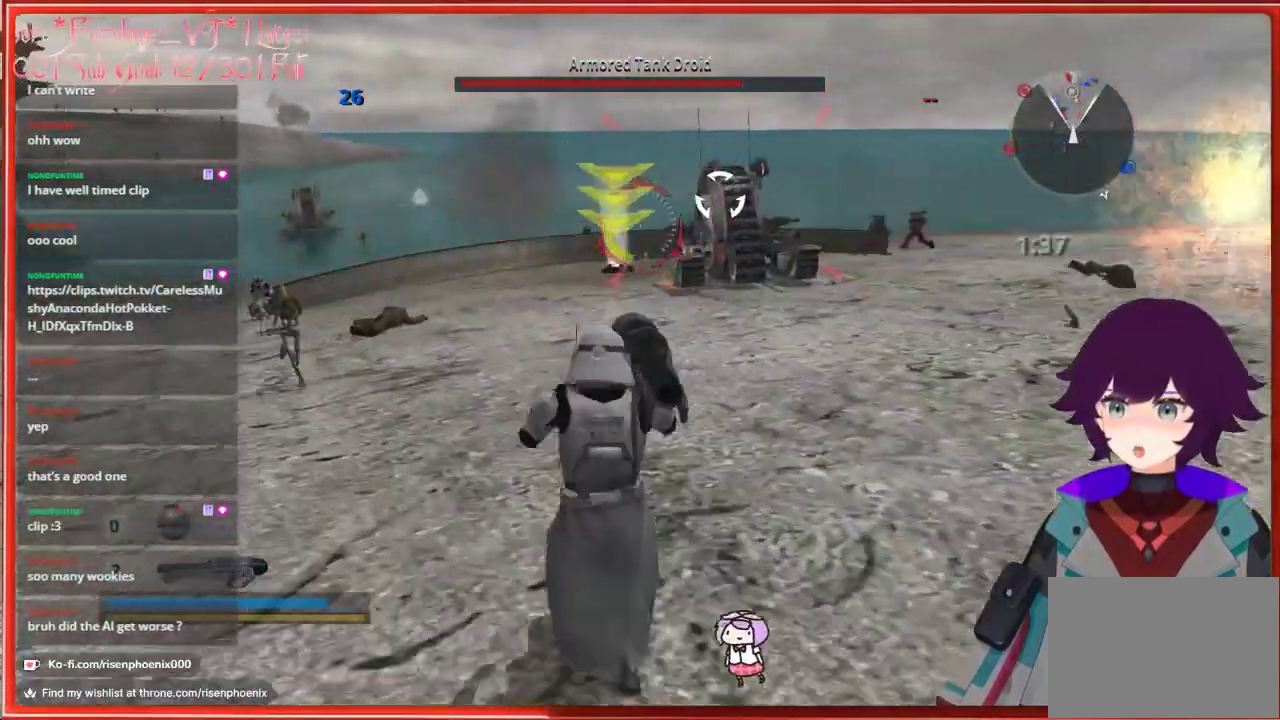
{"buttons": [], "left_stick": "up-left", "right_stick": "right", "events": []}
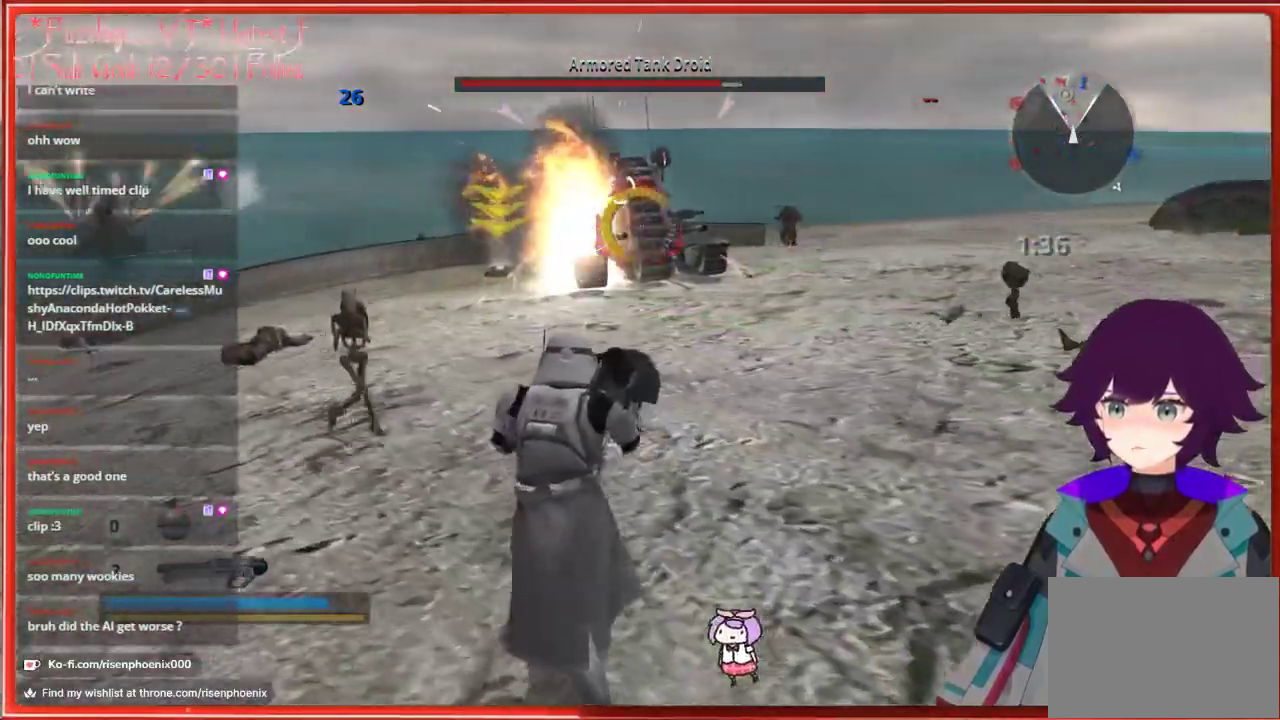
{"buttons": [], "left_stick": "up-left", "right_stick": "center", "events": [[100, "R2", "down"], [117, "right_stick", "center"], [233, "R2", "up"]]}
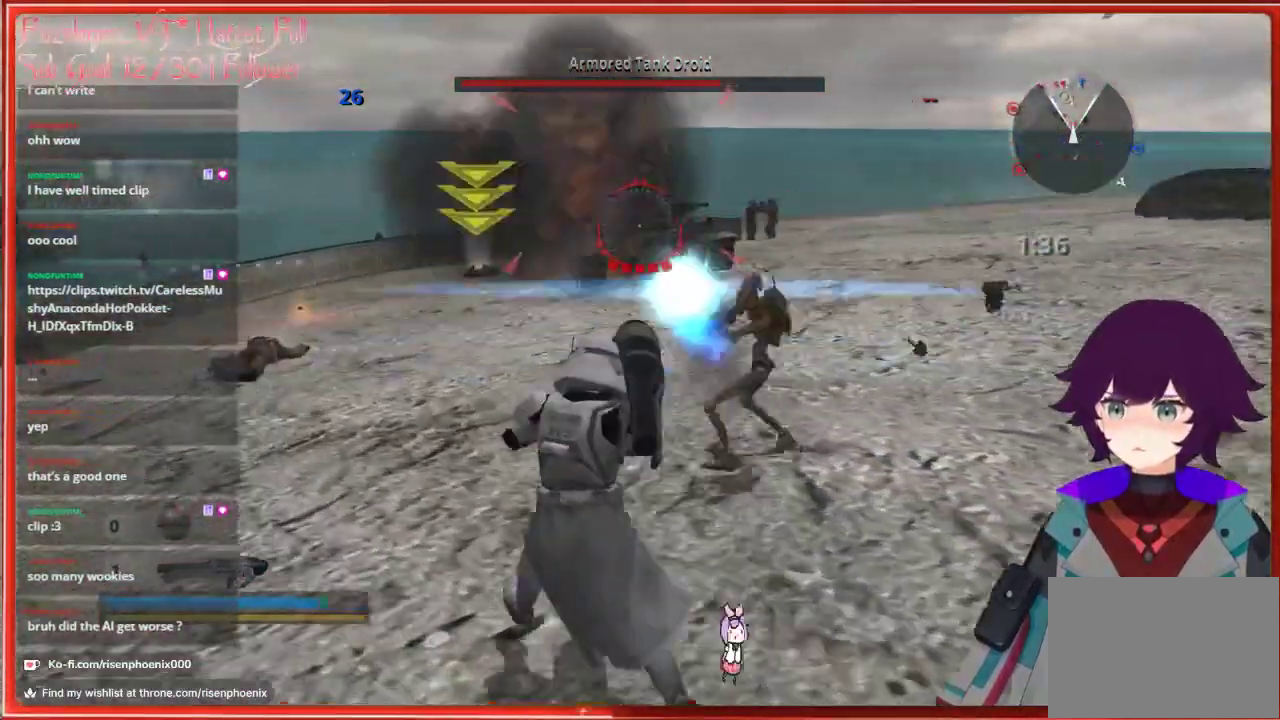
{"buttons": [], "left_stick": "up-left", "right_stick": "center", "events": []}
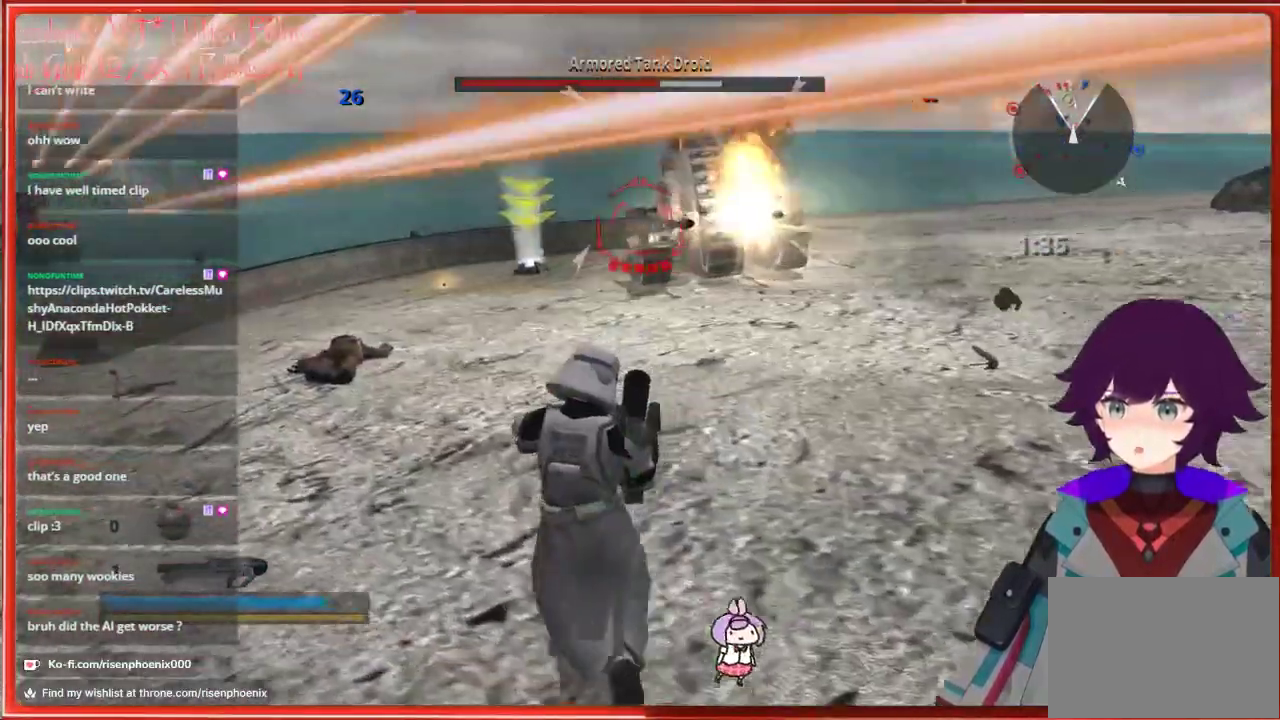
{"buttons": ["A"], "left_stick": "up-left", "right_stick": "center", "events": [[483, "A", "down"]]}
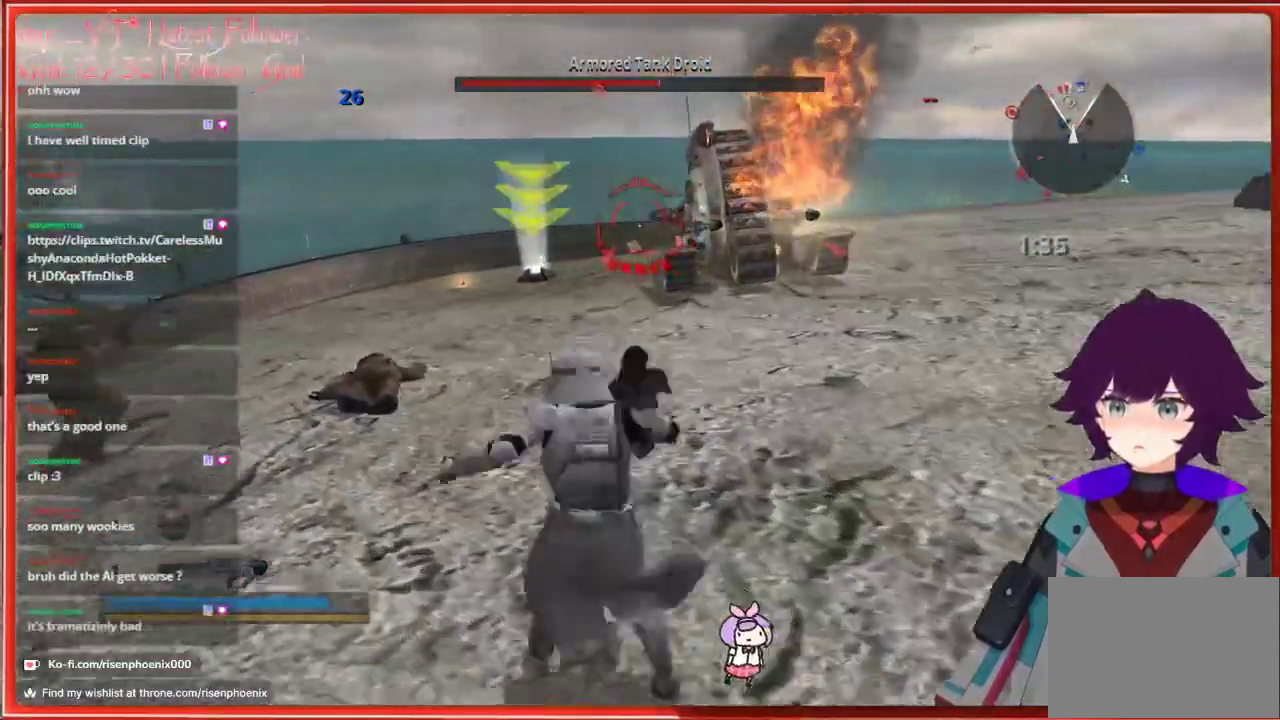
{"buttons": [], "left_stick": "up-left", "right_stick": "right", "events": [[100, "A", "up"], [383, "right_stick", "right"]]}
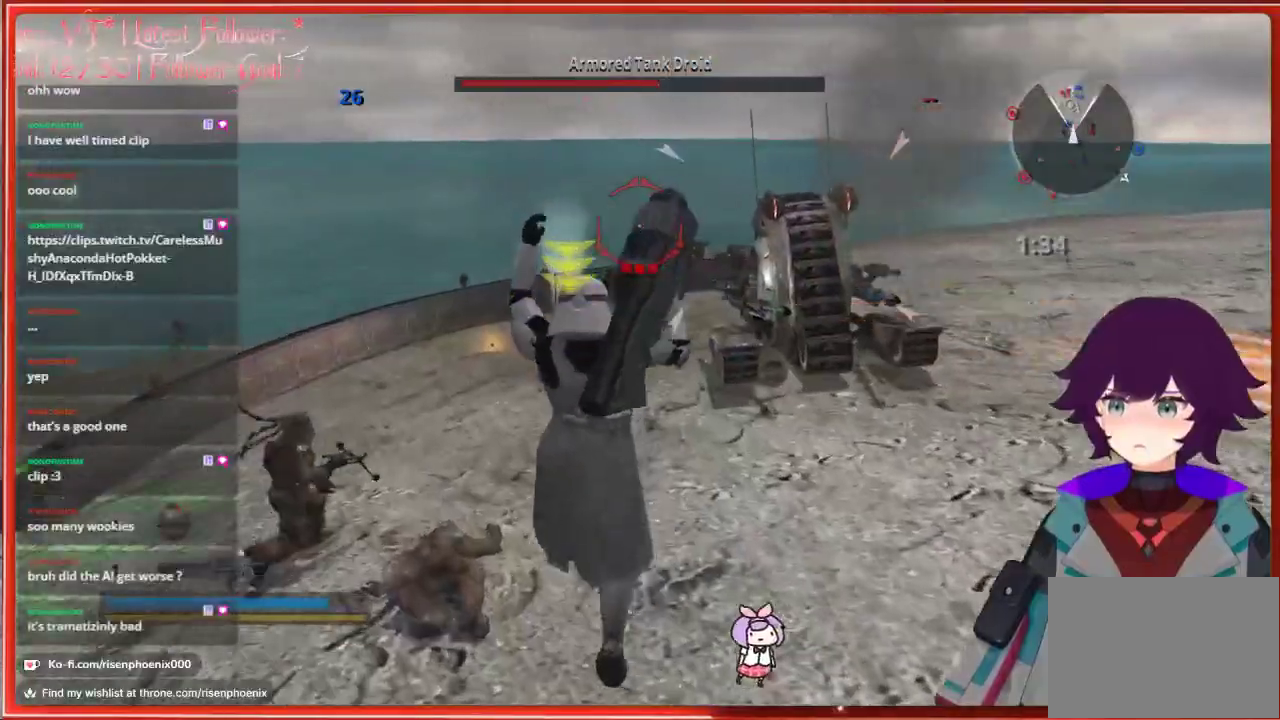
{"buttons": [], "left_stick": "up-left", "right_stick": "right", "events": []}
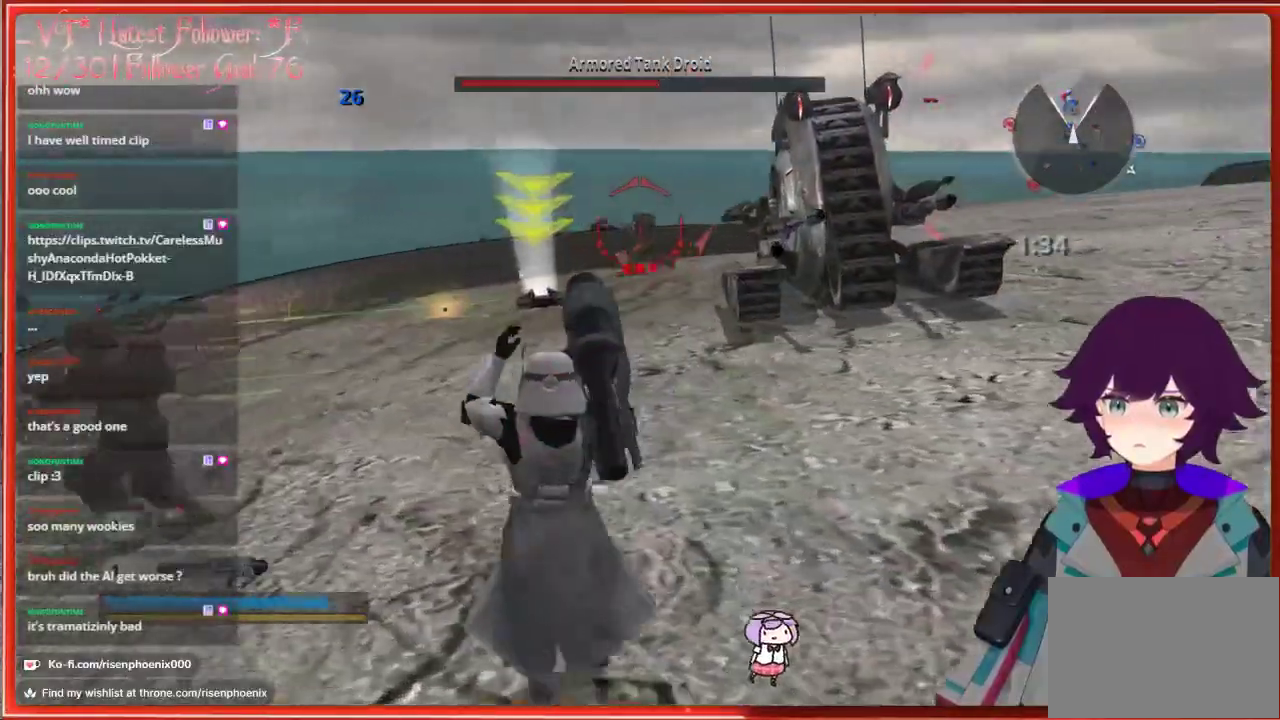
{"buttons": [], "left_stick": "up-left", "right_stick": "right", "events": []}
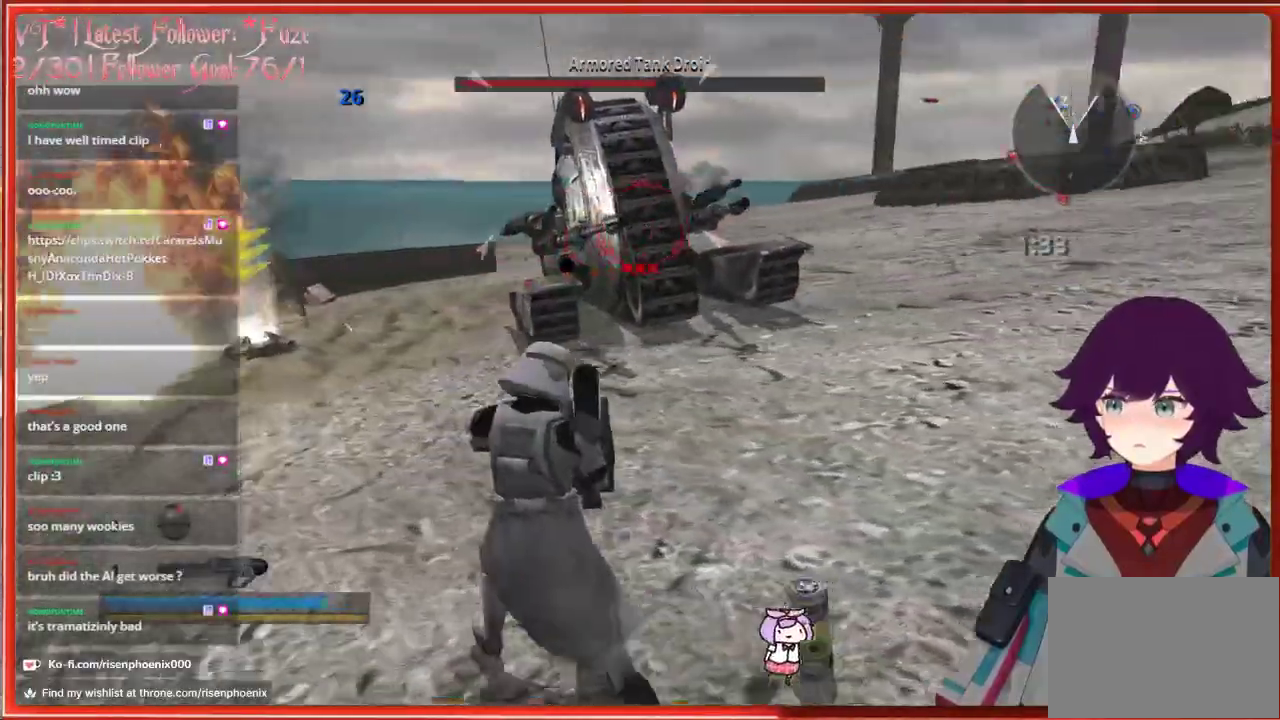
{"buttons": [], "left_stick": "up-left", "right_stick": "center", "events": [[217, "R2", "down"], [283, "right_stick", "center"], [350, "R2", "up"]]}
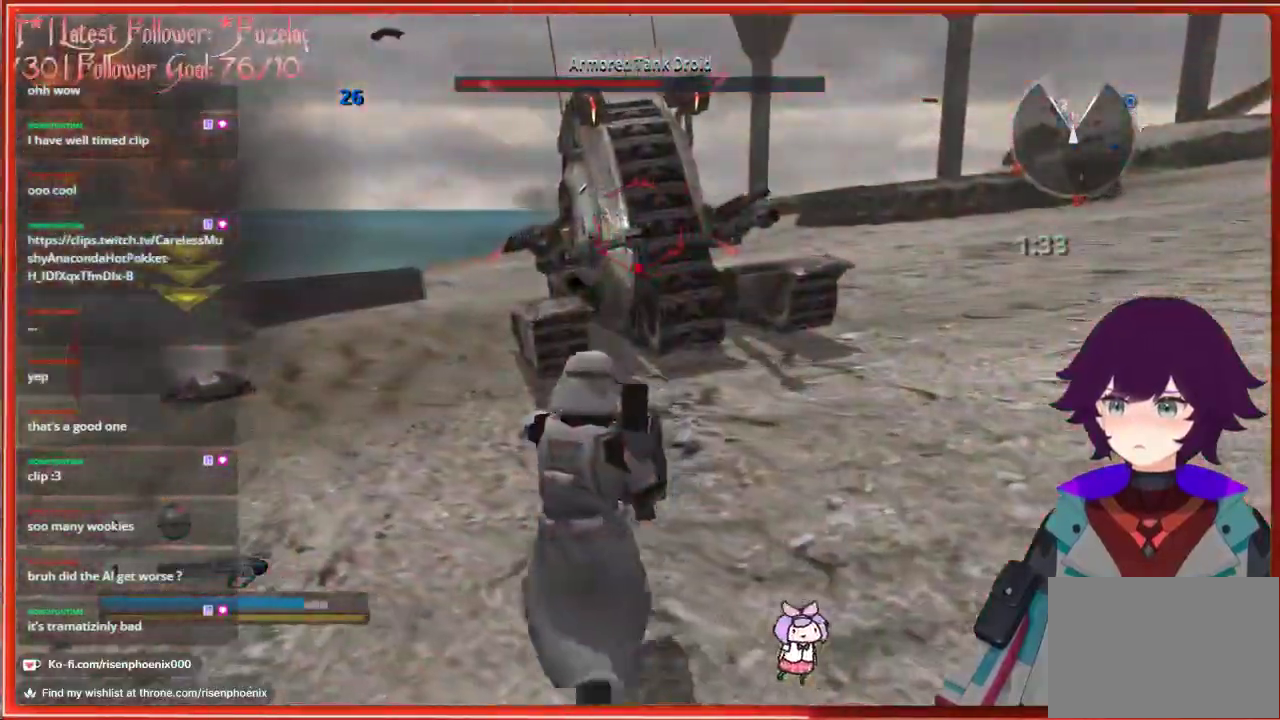
{"buttons": ["R2"], "left_stick": "up-left", "right_stick": "center", "events": [[417, "R2", "down"]]}
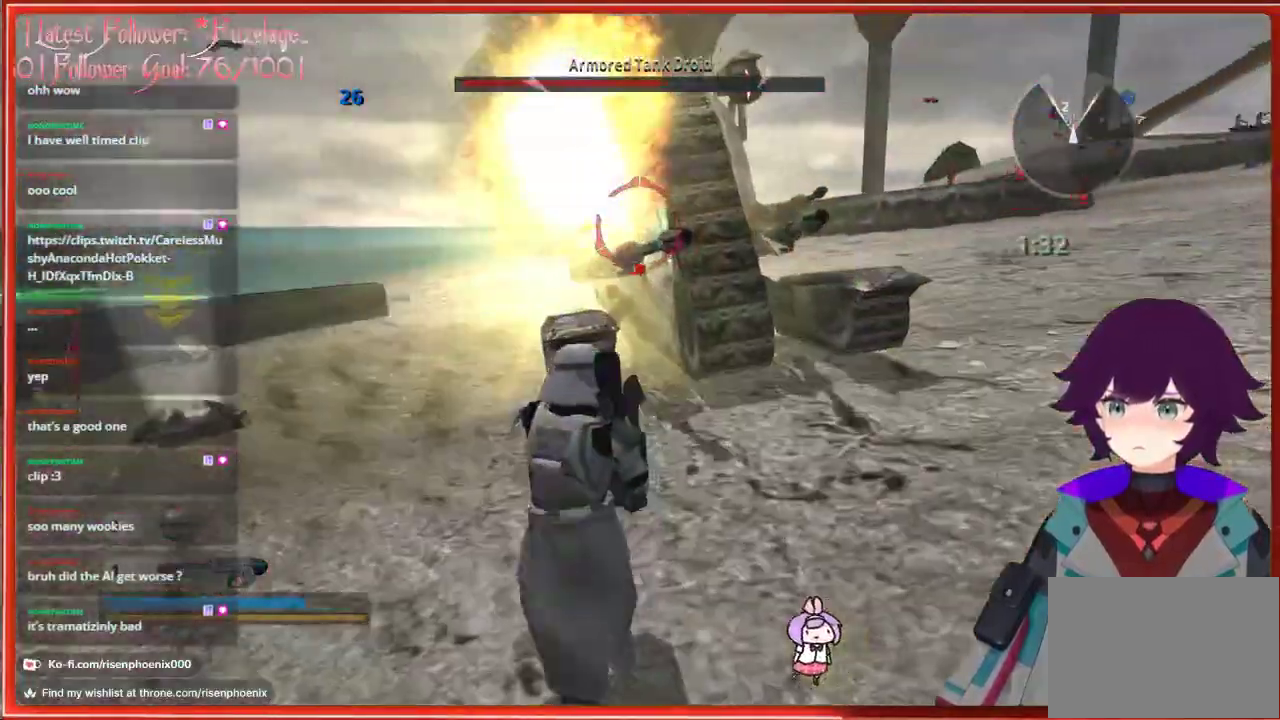
{"buttons": ["R2"], "left_stick": "up-left", "right_stick": "center", "events": [[67, "R2", "up"], [433, "R2", "down"]]}
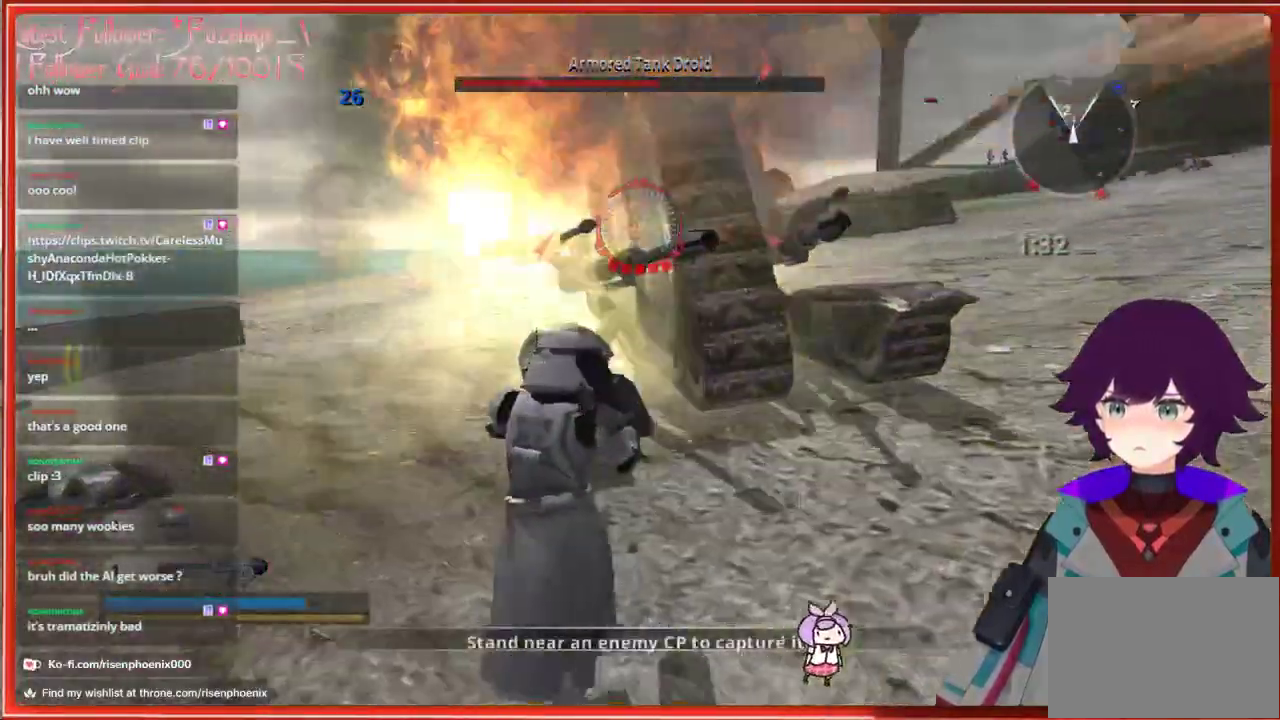
{"buttons": ["R2"], "left_stick": "up-left", "right_stick": "center", "events": [[67, "R2", "up"], [383, "R2", "down"]]}
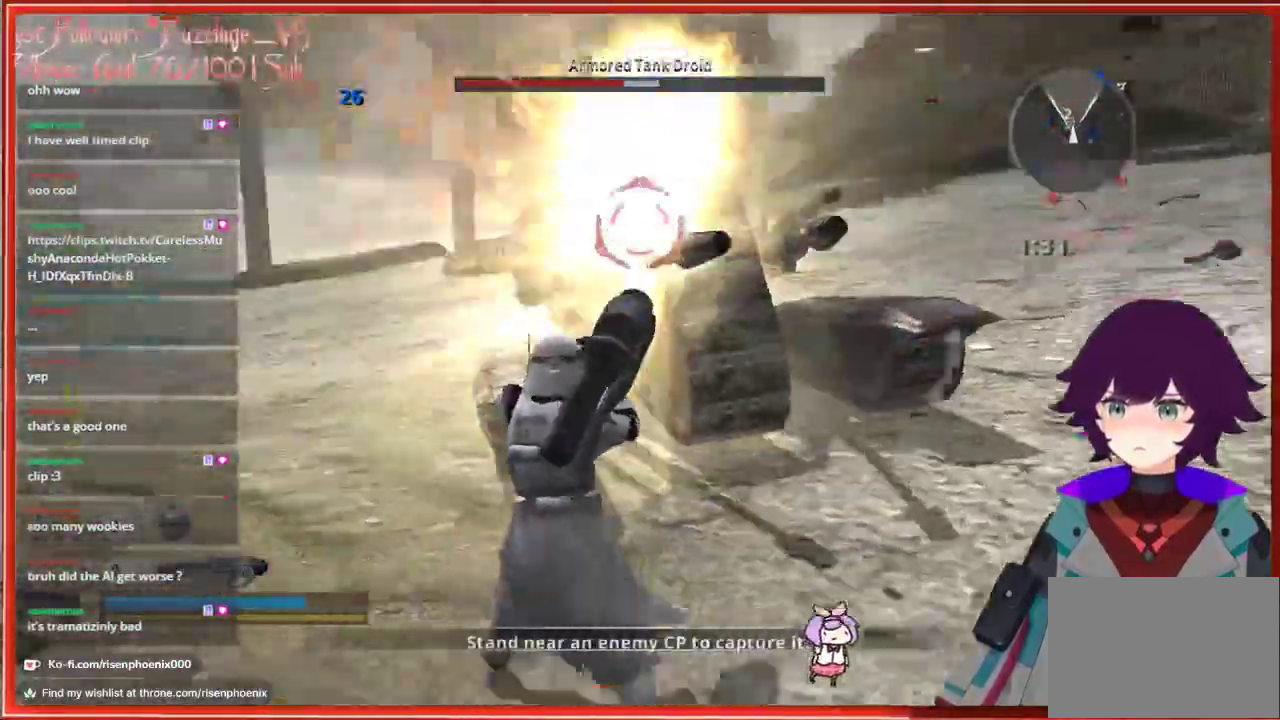
{"buttons": [], "left_stick": "up-left", "right_stick": "center", "events": [[17, "R2", "up"]]}
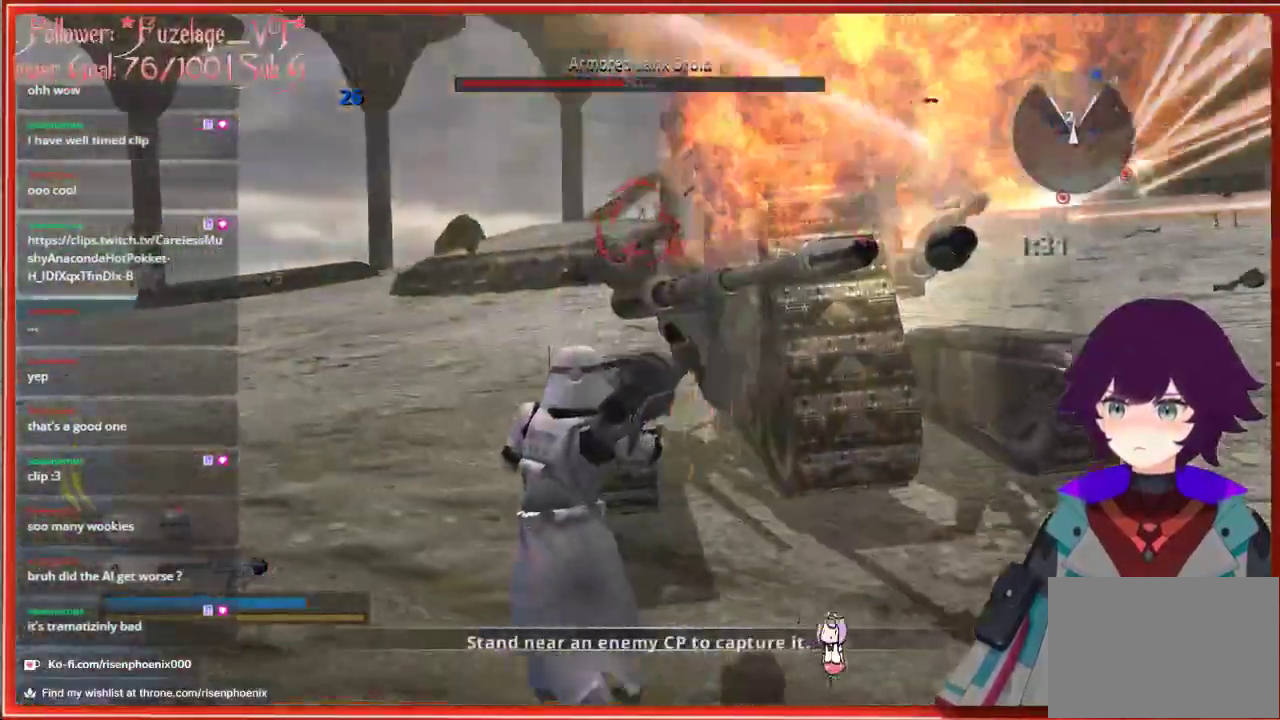
{"buttons": [], "left_stick": "up-left", "right_stick": "center", "events": [[117, "R1", "down"], [233, "R1", "up"]]}
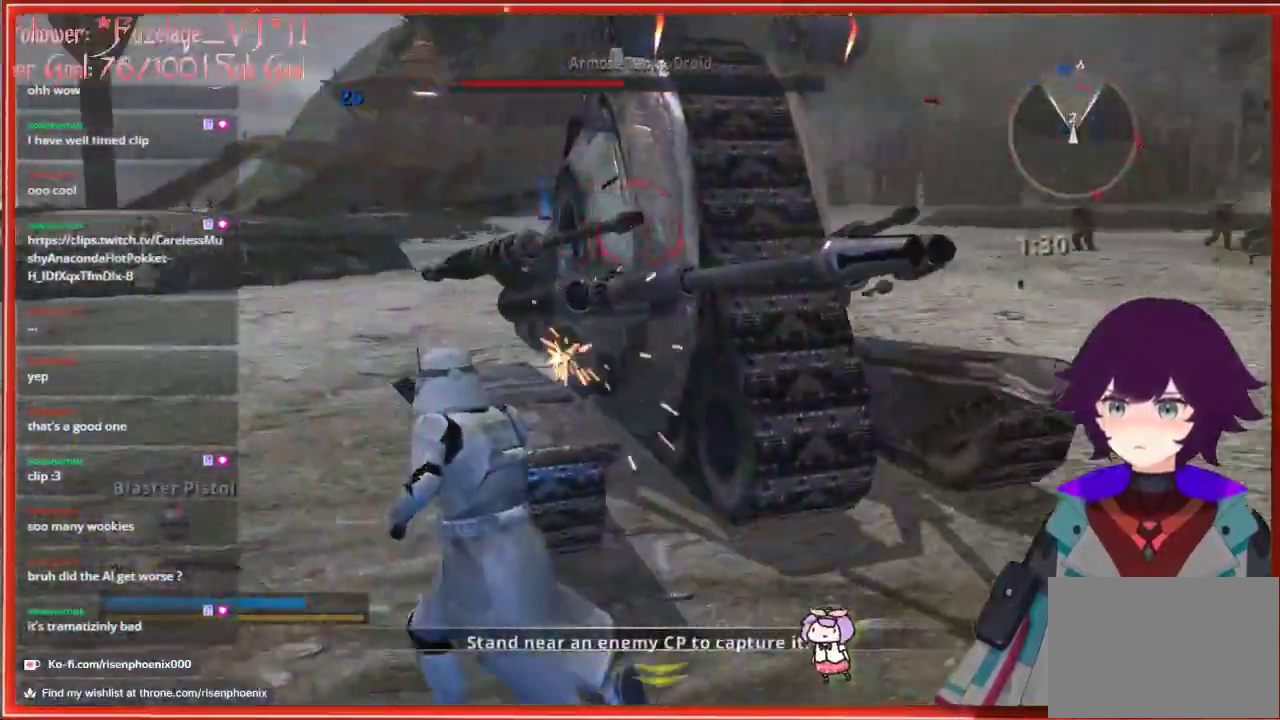
{"buttons": [], "left_stick": "left", "right_stick": "center", "events": [[50, "R2", "down"], [50, "left_stick", "left"], [133, "R2", "up"], [217, "R2", "down"], [283, "R2", "up"], [383, "R2", "down"], [450, "R2", "up"]]}
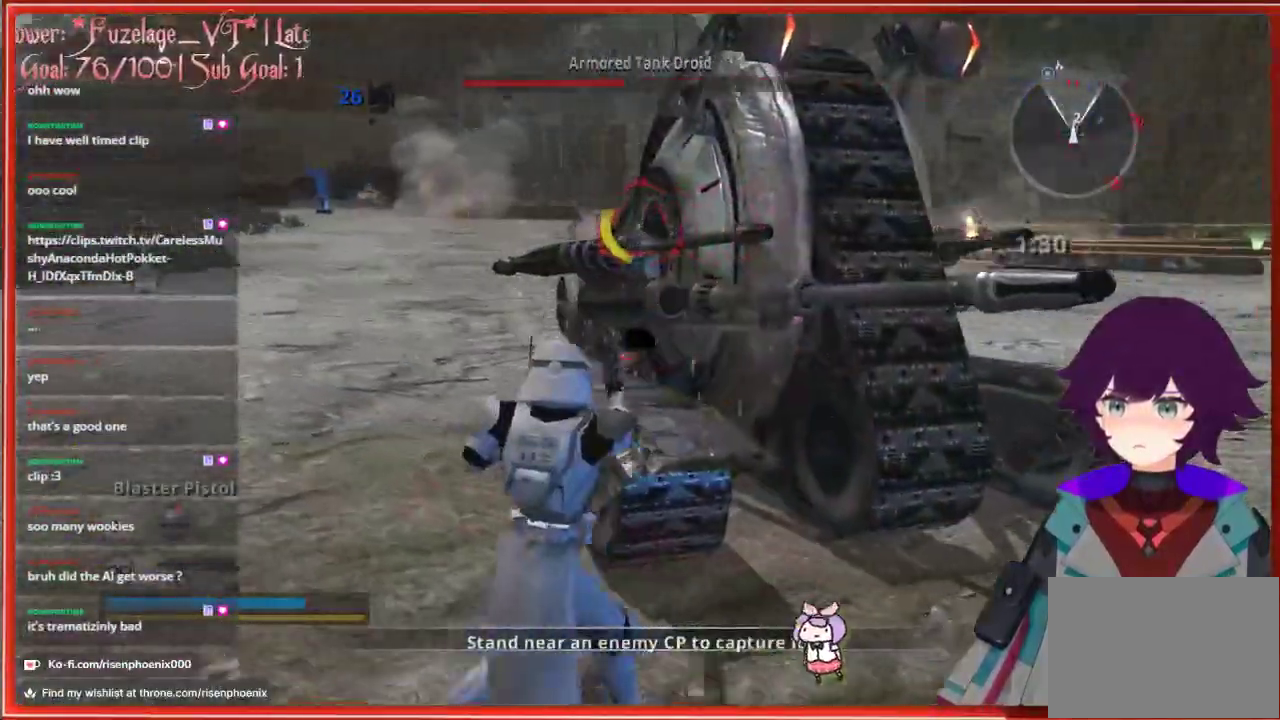
{"buttons": ["R2"], "left_stick": "left", "right_stick": "center", "events": [[17, "R2", "down"], [83, "R2", "up"], [183, "R2", "down"], [233, "R2", "up"], [317, "R2", "down"], [400, "R2", "up"], [450, "R2", "down"]]}
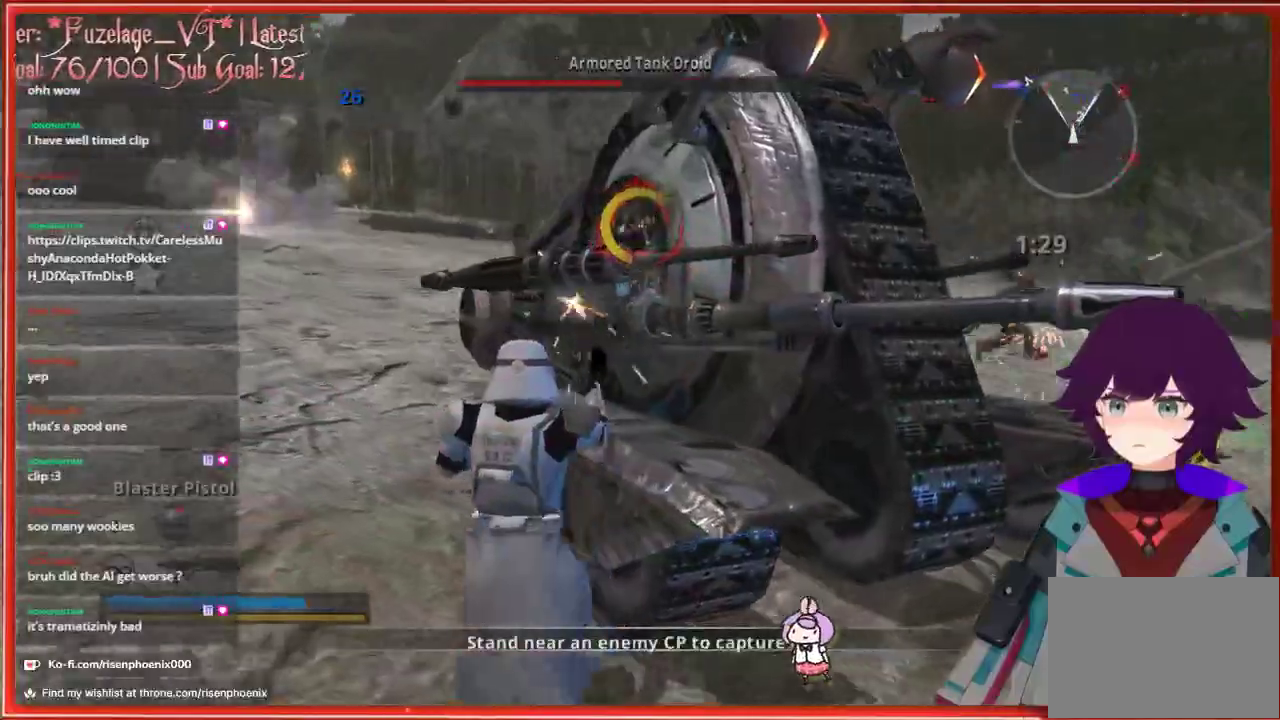
{"buttons": [], "left_stick": "left", "right_stick": "center", "events": [[33, "R2", "up"], [117, "R2", "down"], [167, "R2", "up"], [250, "R2", "down"], [317, "R2", "up"], [400, "R2", "down"], [483, "R2", "up"]]}
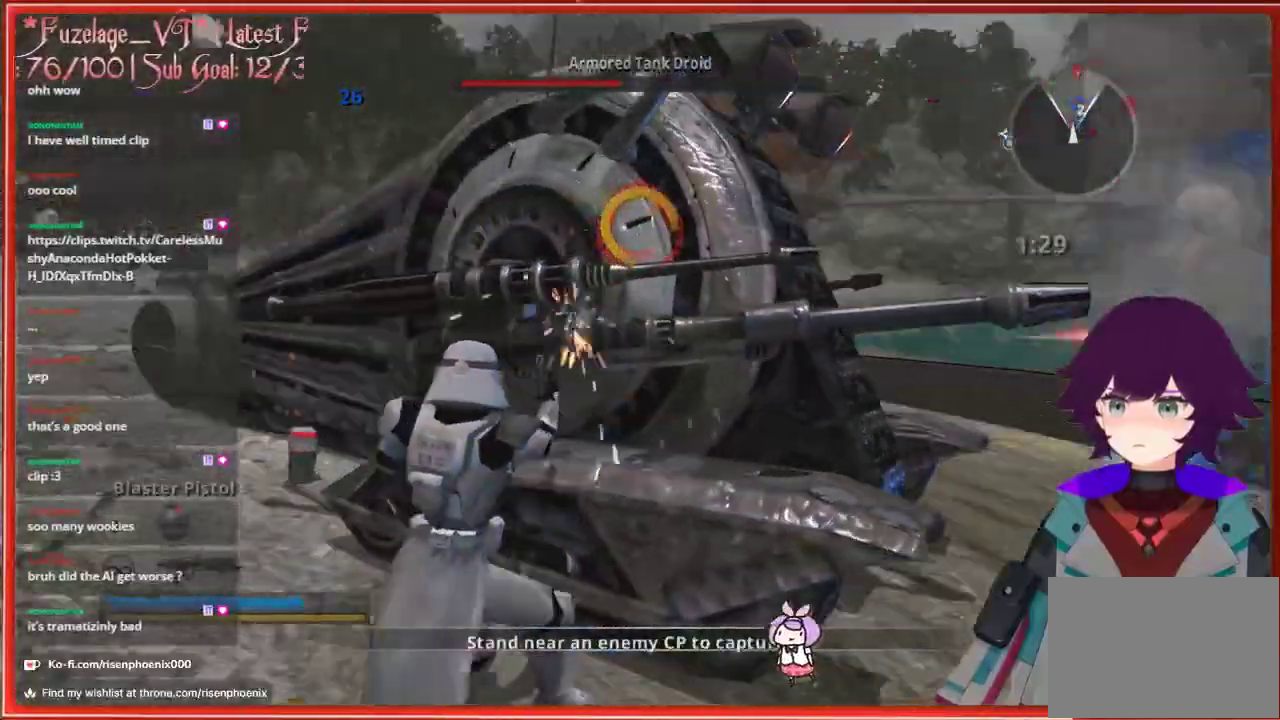
{"buttons": [], "left_stick": "left", "right_stick": "center", "events": [[50, "R2", "down"], [133, "R2", "up"], [217, "R2", "down"], [283, "R2", "up"], [350, "R2", "down"], [450, "R2", "up"]]}
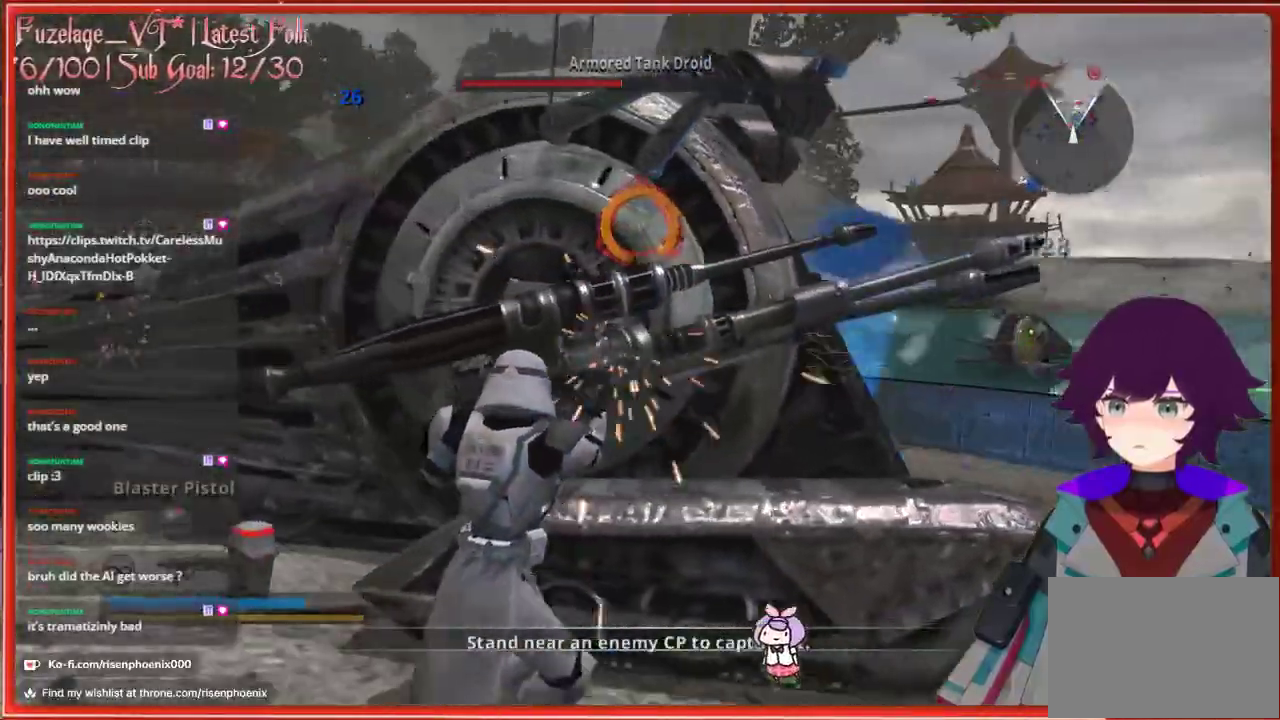
{"buttons": [], "left_stick": "down-left", "right_stick": "center", "events": [[33, "R2", "down"], [83, "R2", "up"], [133, "L1", "down"], [233, "L1", "up"], [400, "R2", "down"], [500, "R2", "up"], [500, "left_stick", "down-left"]]}
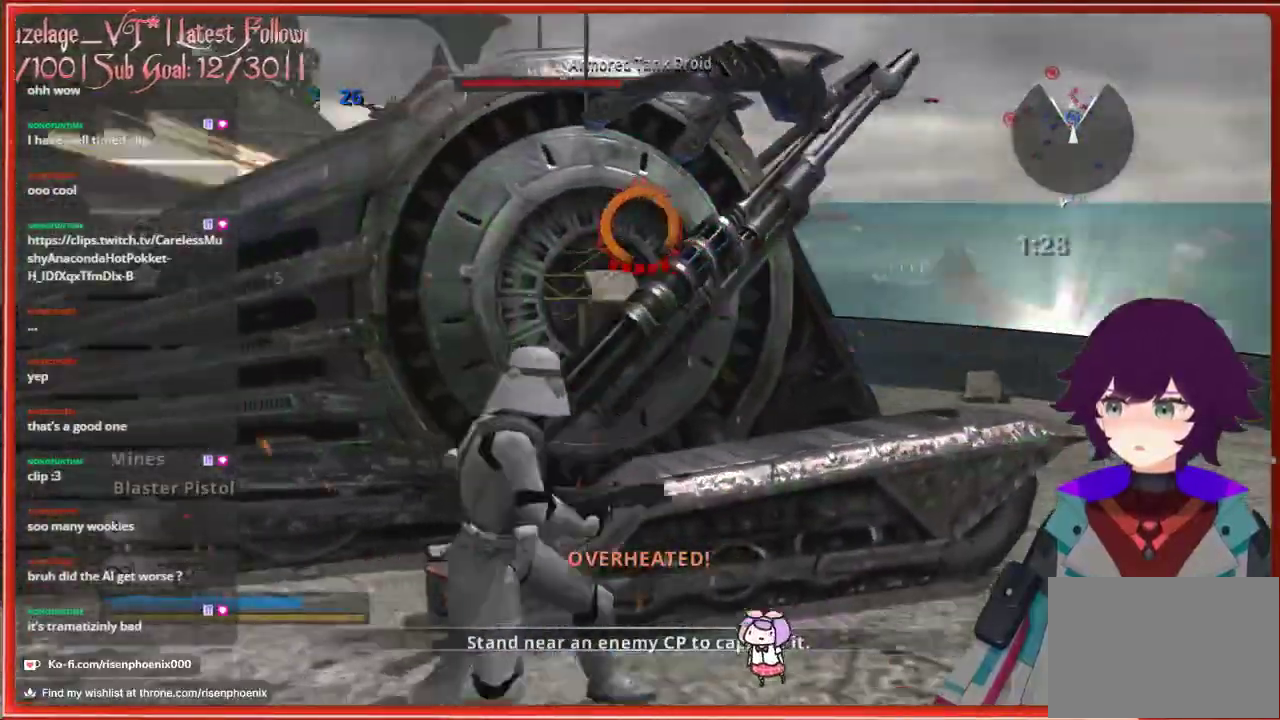
{"buttons": [], "left_stick": "down", "right_stick": "center", "events": [[233, "left_stick", "down"]]}
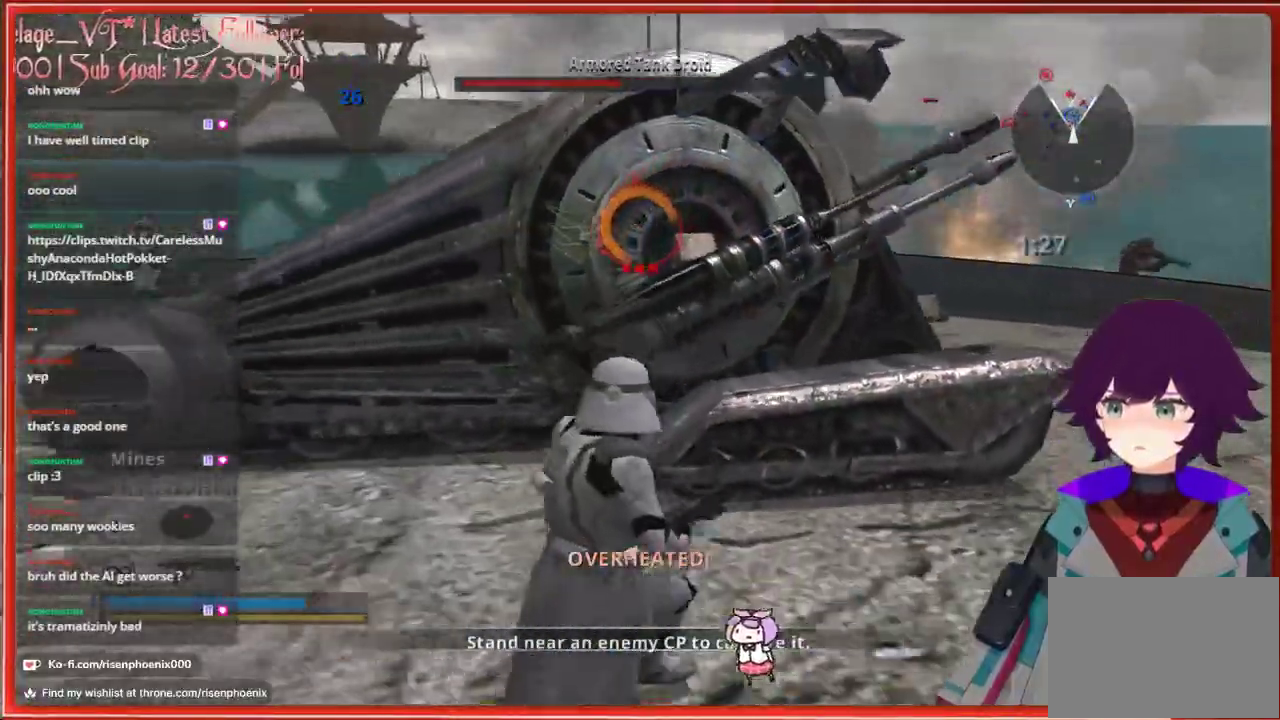
{"buttons": [], "left_stick": "center", "right_stick": "center", "events": [[67, "L2", "down"], [117, "left_stick", "up-left"], [217, "L2", "up"], [500, "left_stick", "center"]]}